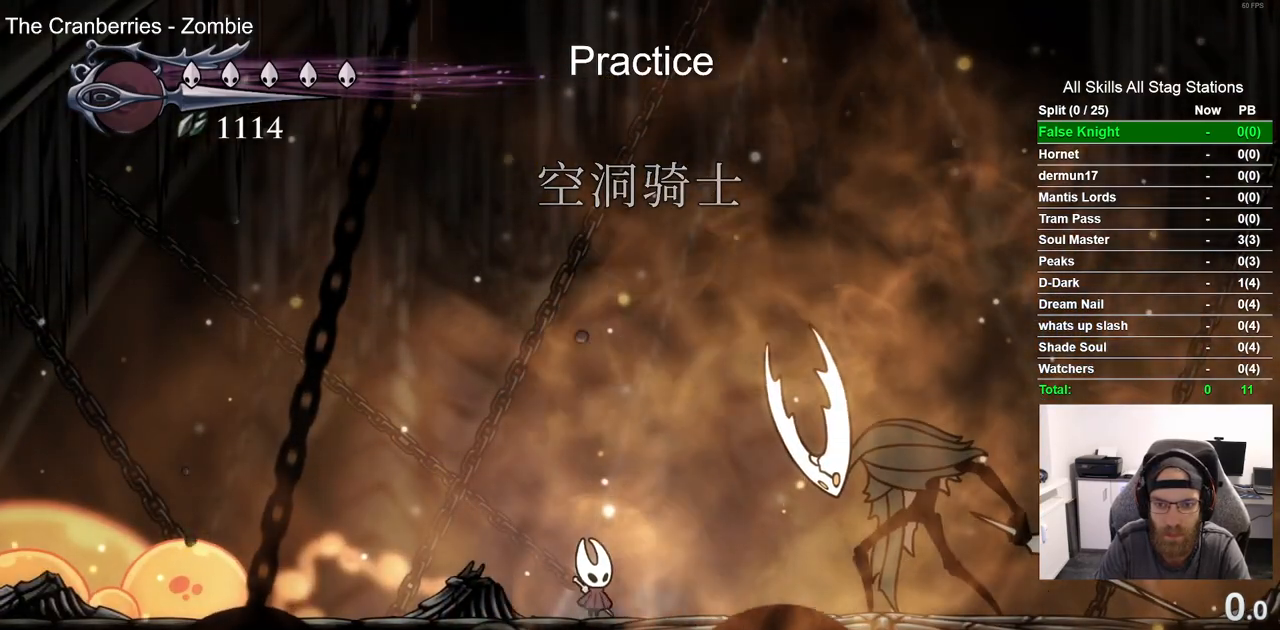
Gameplay with a controller (PlayStation layout); each line is a JSON object with the inputs held at the frame after it. "events" lists button and stick changes between this image and that frame as [ms after this image, input, new state], when the widget could be followed in between.
{"buttons": [], "left_stick": "center", "right_stick": "center", "events": [[233, "DPAD_RIGHT", "up"]]}
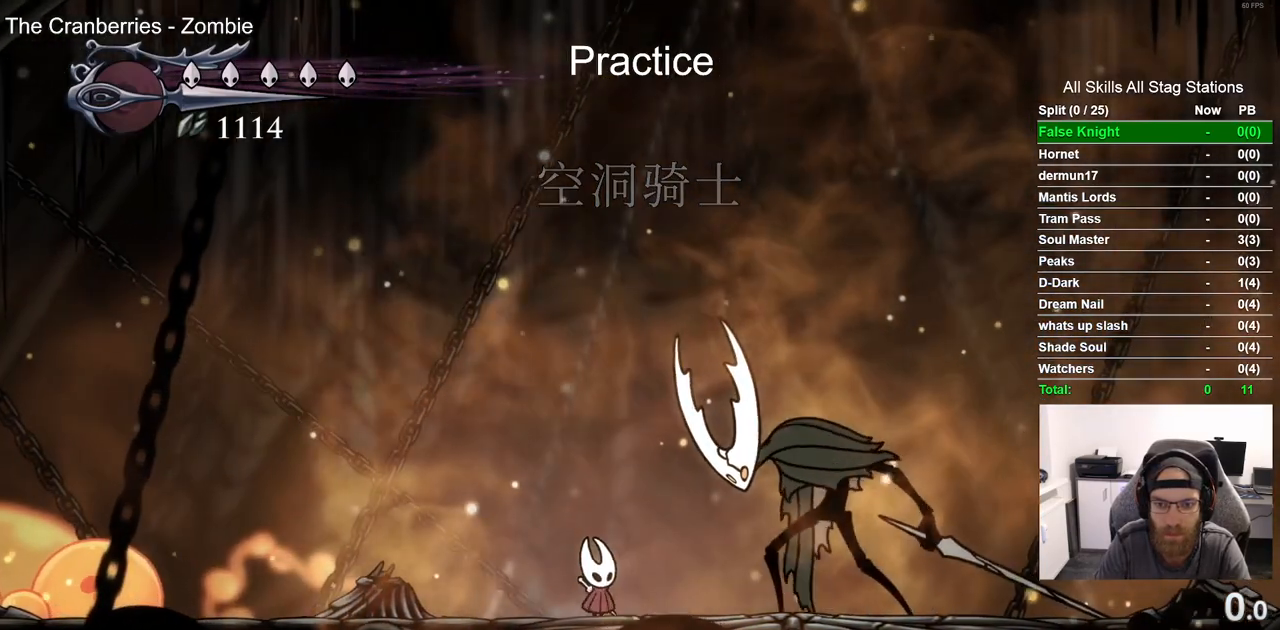
{"buttons": [], "left_stick": "center", "right_stick": "center", "events": [[117, "DPAD_LEFT", "down"], [333, "DPAD_LEFT", "up"]]}
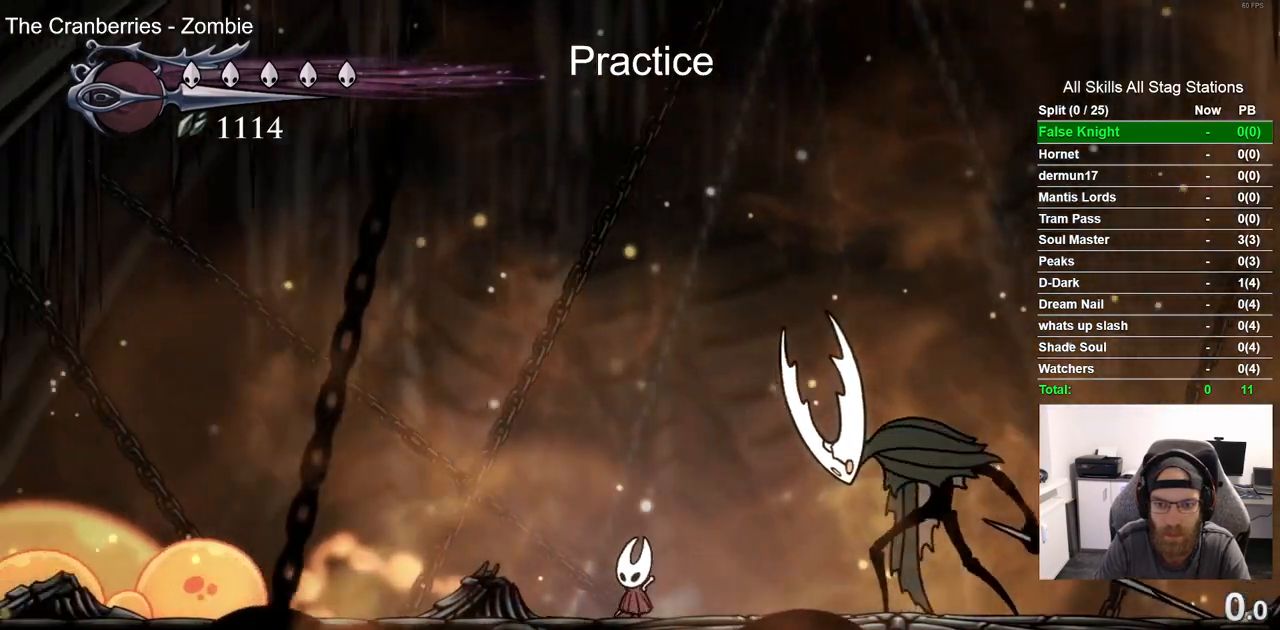
{"buttons": [], "left_stick": "center", "right_stick": "center", "events": []}
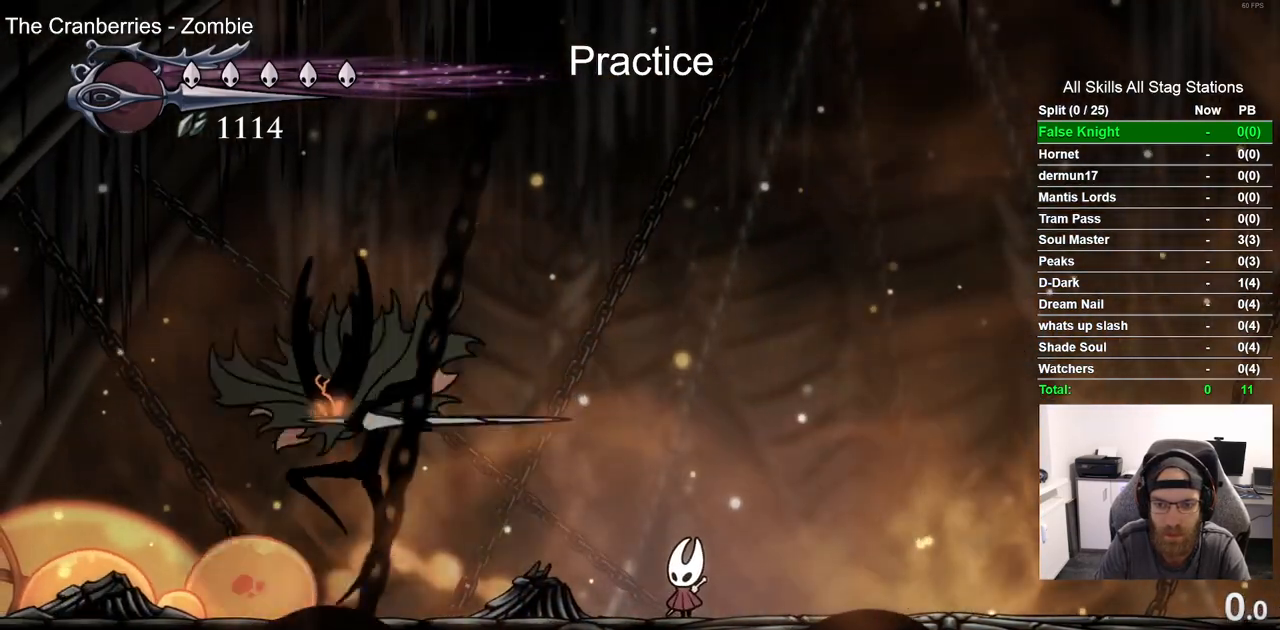
{"buttons": ["CROSS", "DPAD_DOWN"], "left_stick": "center", "right_stick": "center", "events": [[417, "CROSS", "down"], [500, "DPAD_DOWN", "down"]]}
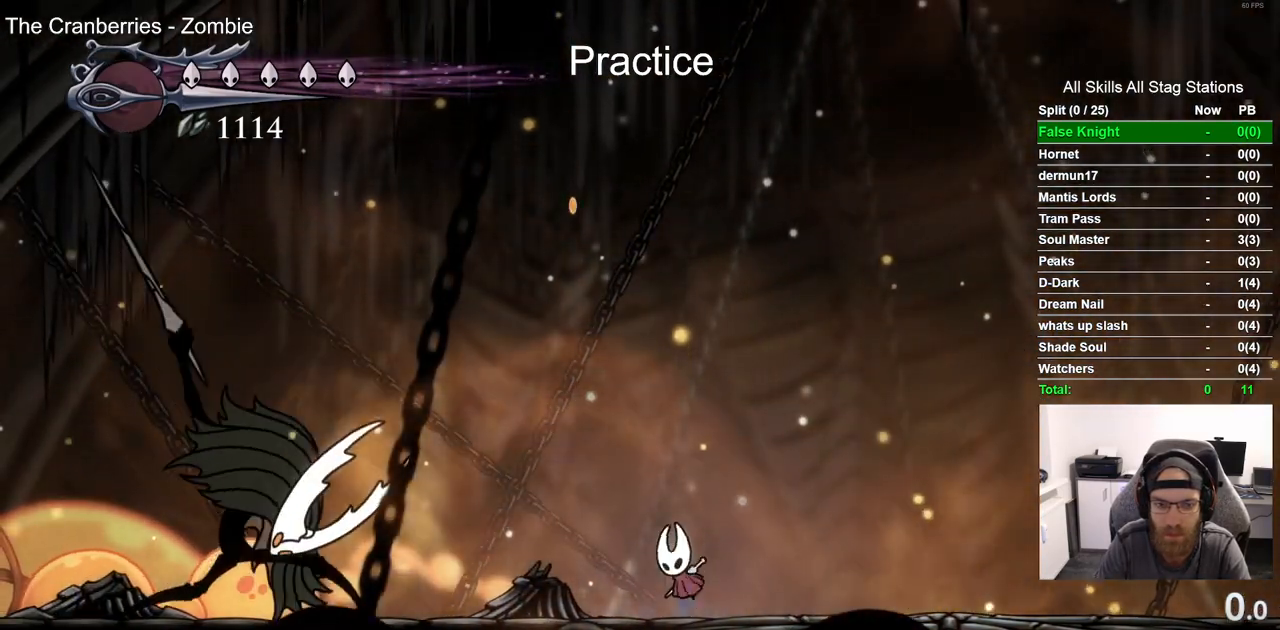
{"buttons": ["CROSS", "SQUARE", "DPAD_DOWN", "DPAD_LEFT"], "left_stick": "center", "right_stick": "center", "events": [[50, "DPAD_LEFT", "down"], [333, "SQUARE", "down"]]}
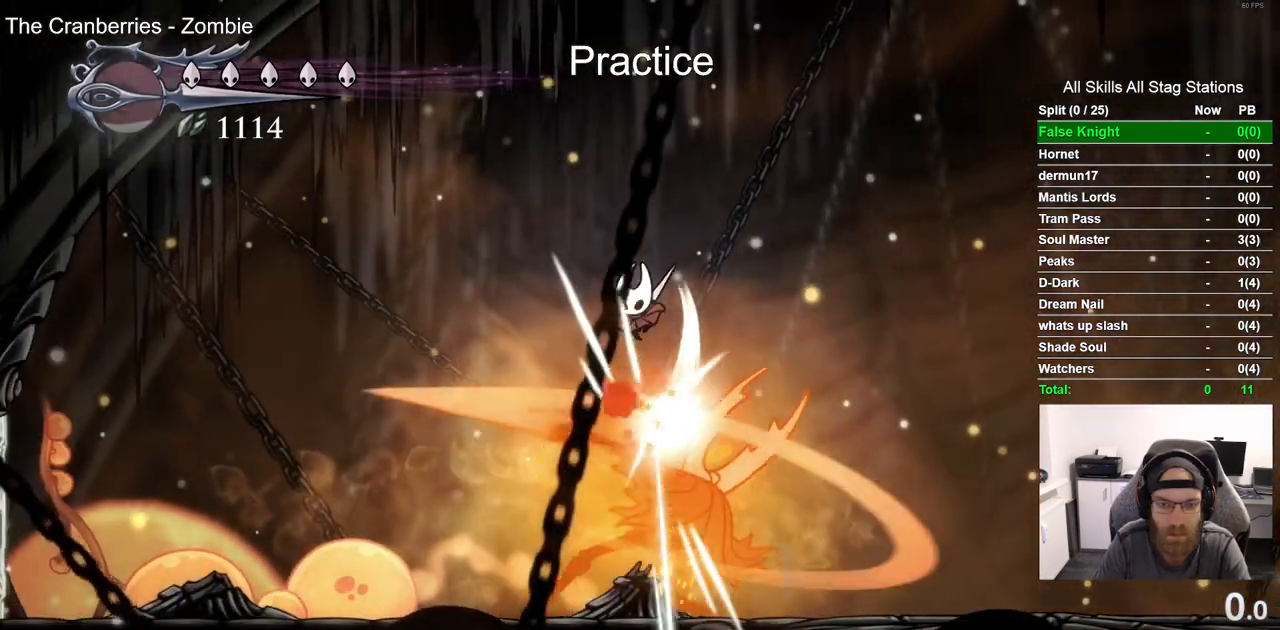
{"buttons": ["DPAD_LEFT"], "left_stick": "center", "right_stick": "center", "events": [[17, "SQUARE", "up"], [83, "DPAD_DOWN", "up"], [117, "CROSS", "up"], [150, "DPAD_LEFT", "up"], [500, "DPAD_LEFT", "down"]]}
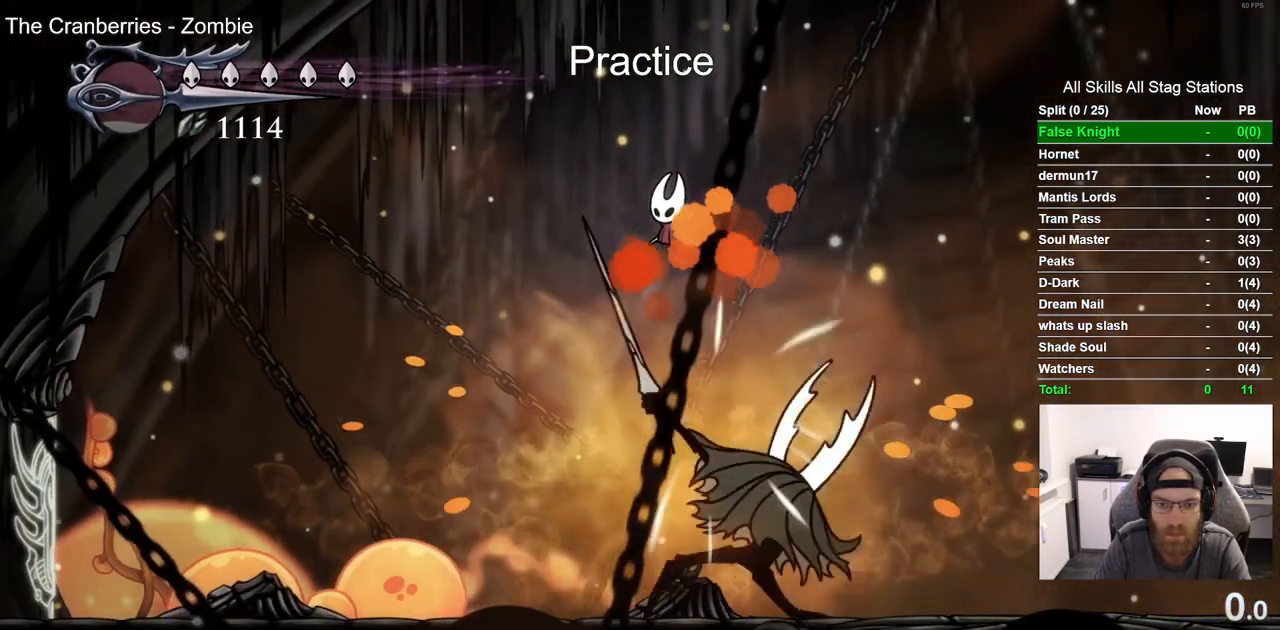
{"buttons": ["SQUARE"], "left_stick": "center", "right_stick": "center", "events": [[133, "DPAD_LEFT", "up"], [217, "DPAD_RIGHT", "down"], [417, "SQUARE", "down"], [467, "DPAD_RIGHT", "up"]]}
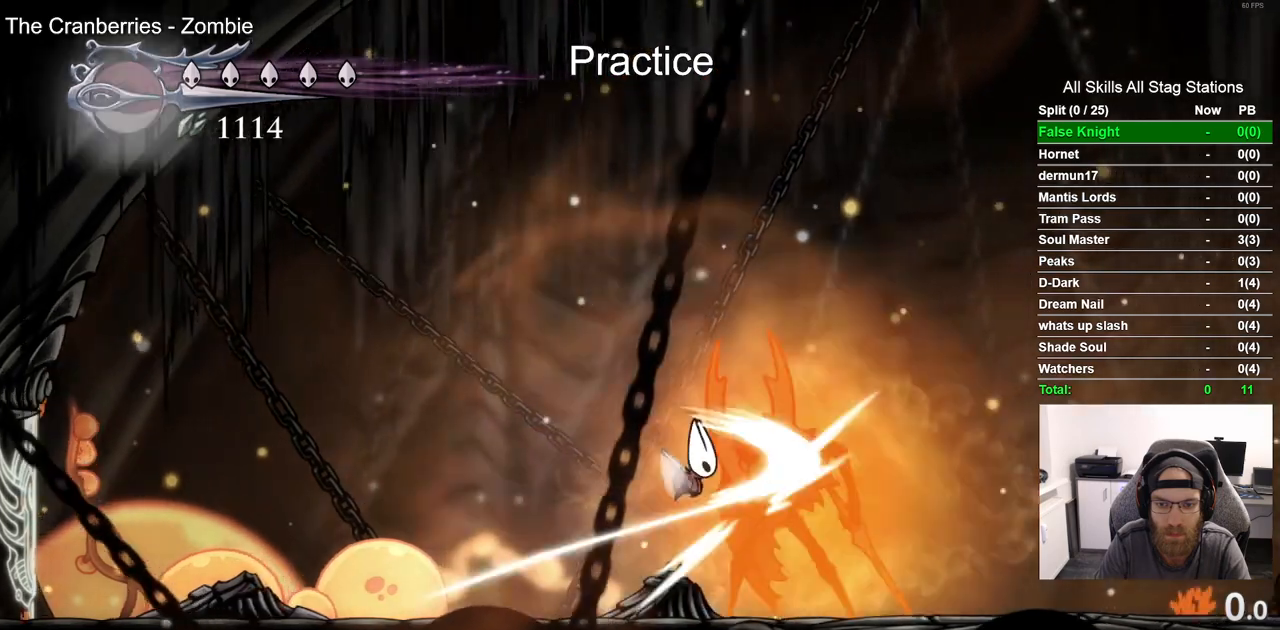
{"buttons": [], "left_stick": "center", "right_stick": "center", "events": [[17, "DPAD_LEFT", "down"], [67, "SQUARE", "up"], [433, "DPAD_LEFT", "up"]]}
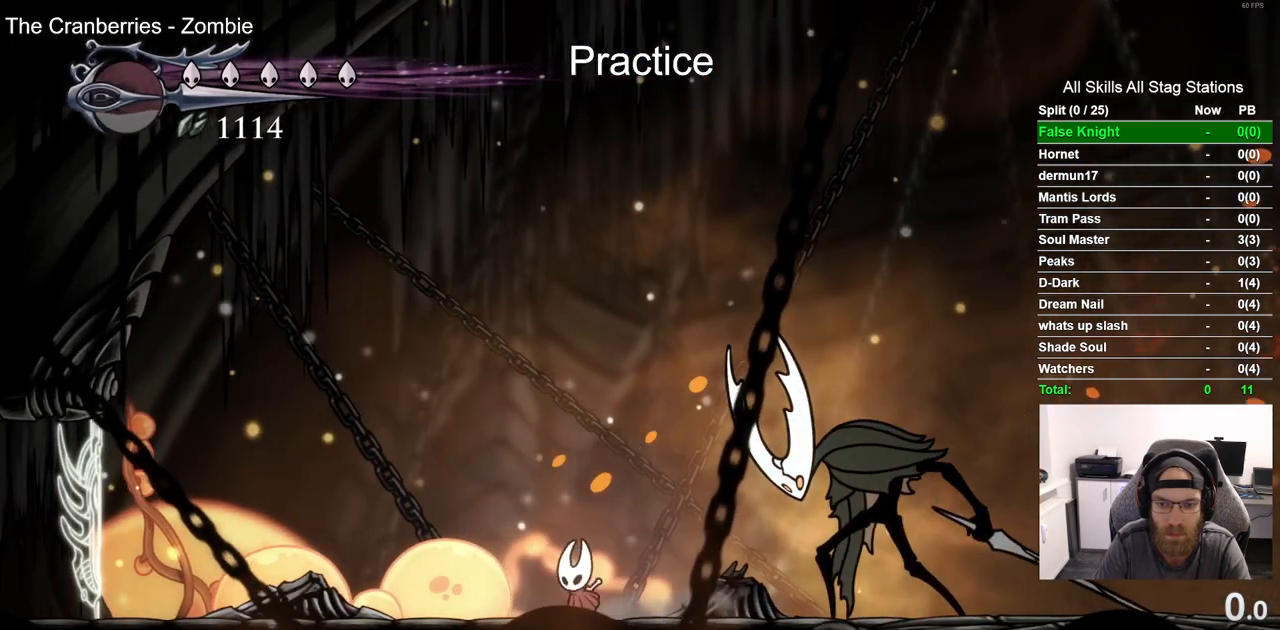
{"buttons": [], "left_stick": "center", "right_stick": "center", "events": []}
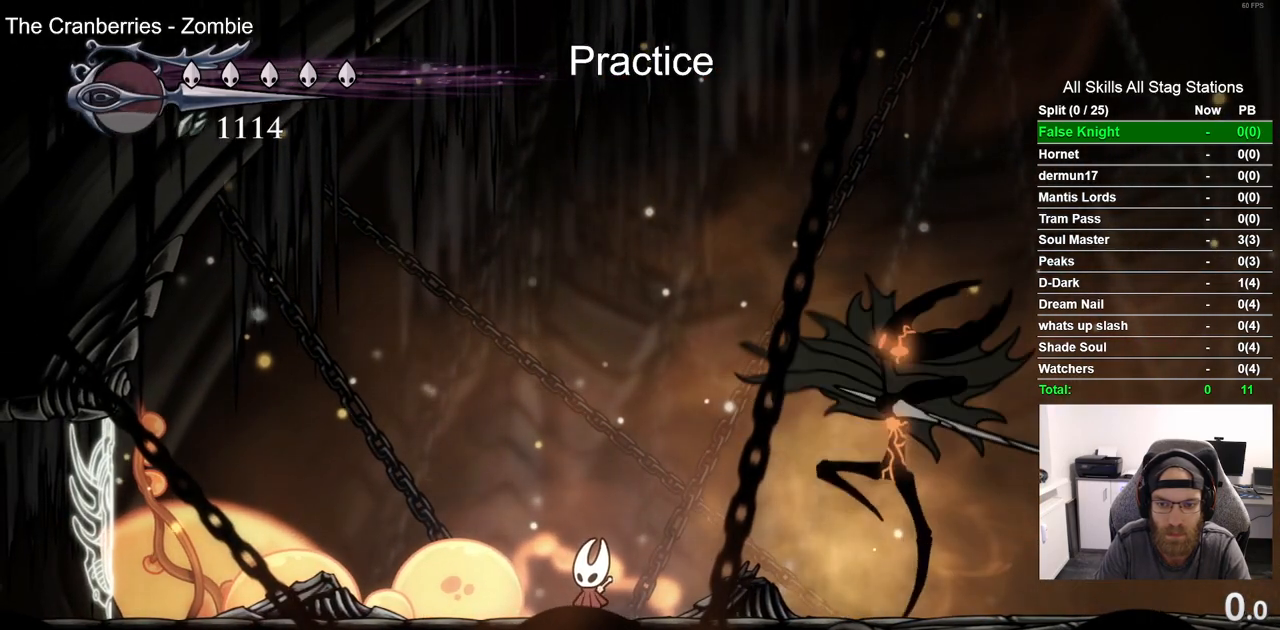
{"buttons": ["DPAD_RIGHT"], "left_stick": "center", "right_stick": "center", "events": [[183, "CROSS", "down"], [300, "CROSS", "up"], [483, "DPAD_RIGHT", "down"]]}
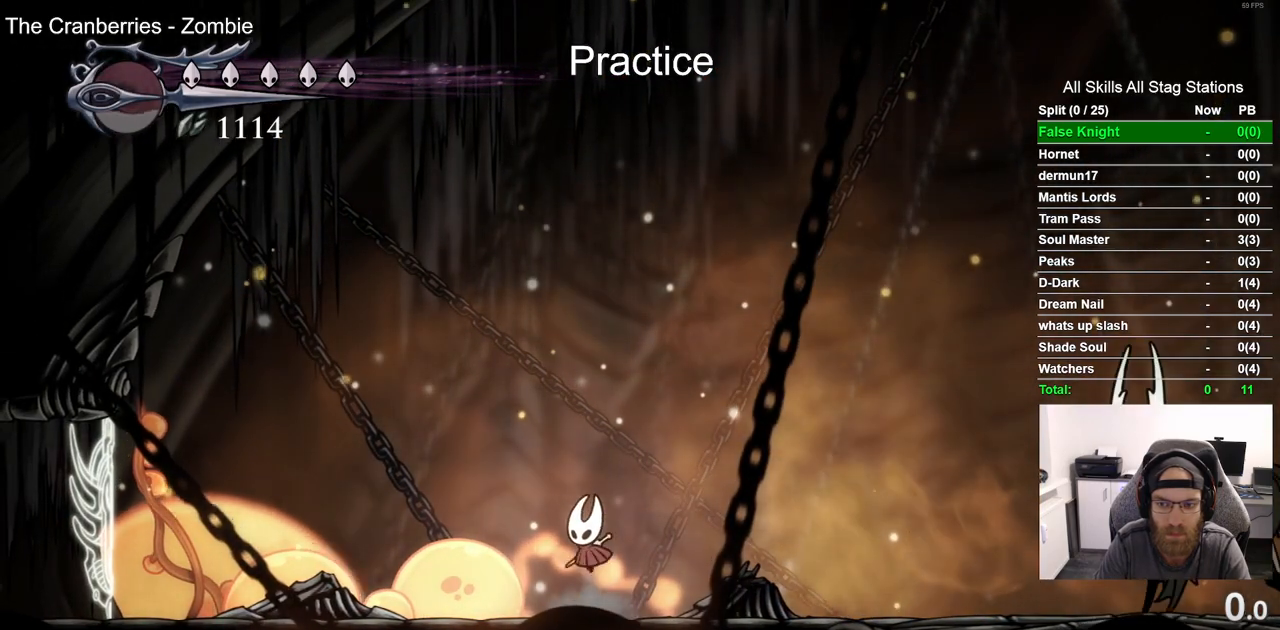
{"buttons": ["CROSS", "DPAD_RIGHT"], "left_stick": "center", "right_stick": "center", "events": [[200, "CROSS", "down"]]}
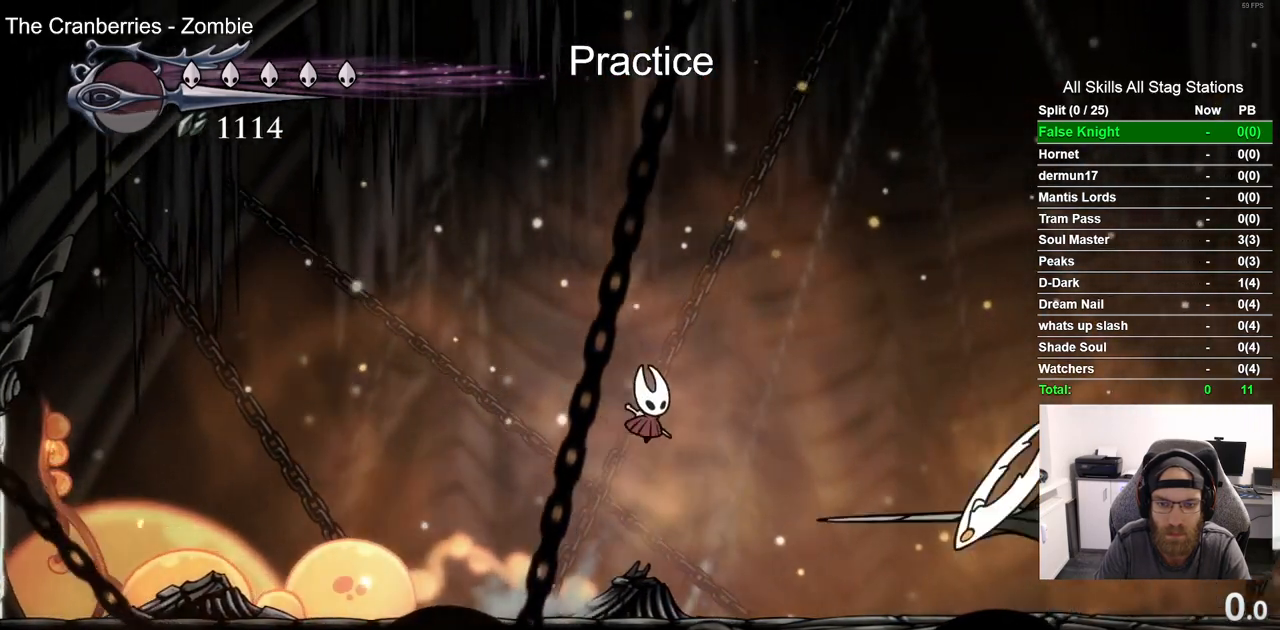
{"buttons": ["R1"], "left_stick": "center", "right_stick": "center", "events": [[33, "CROSS", "up"], [133, "DPAD_RIGHT", "up"], [233, "DPAD_LEFT", "down"], [383, "R1", "down"], [450, "DPAD_LEFT", "up"]]}
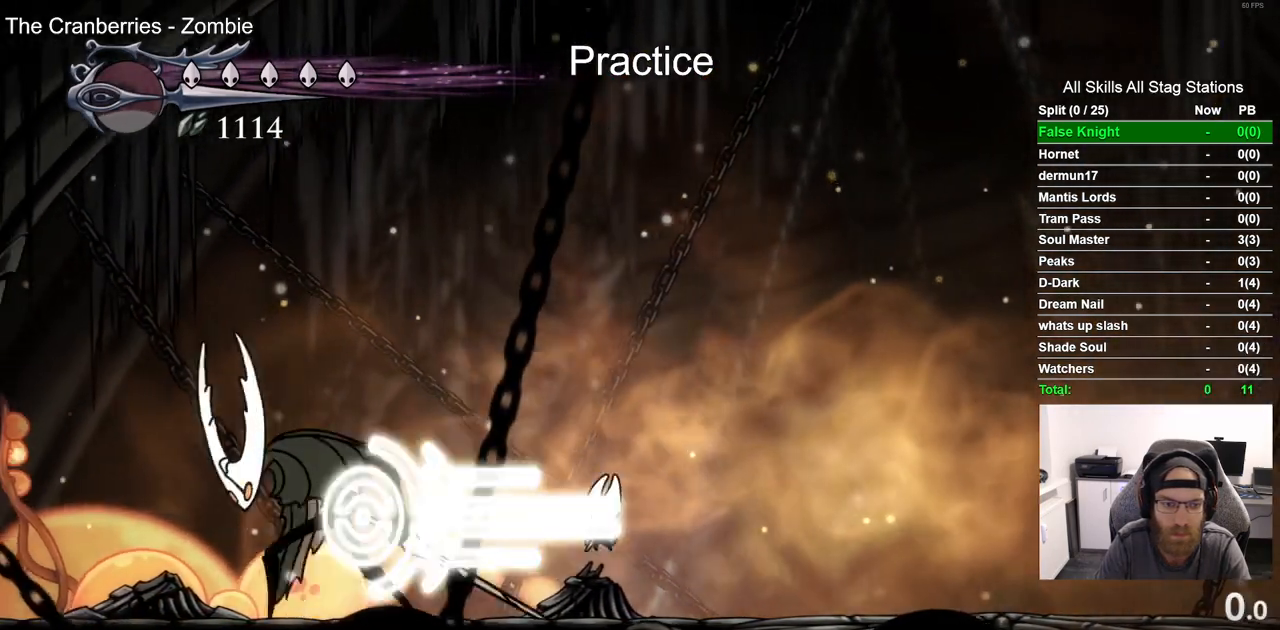
{"buttons": [], "left_stick": "center", "right_stick": "center", "events": [[17, "R1", "up"]]}
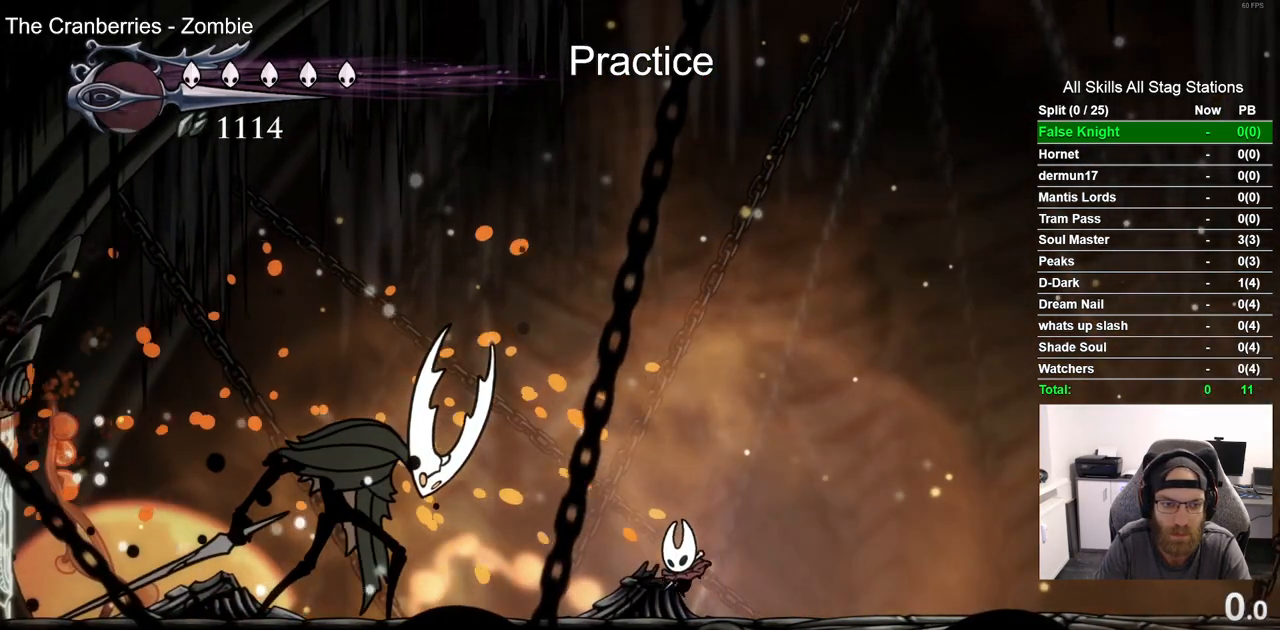
{"buttons": [], "left_stick": "center", "right_stick": "center", "events": []}
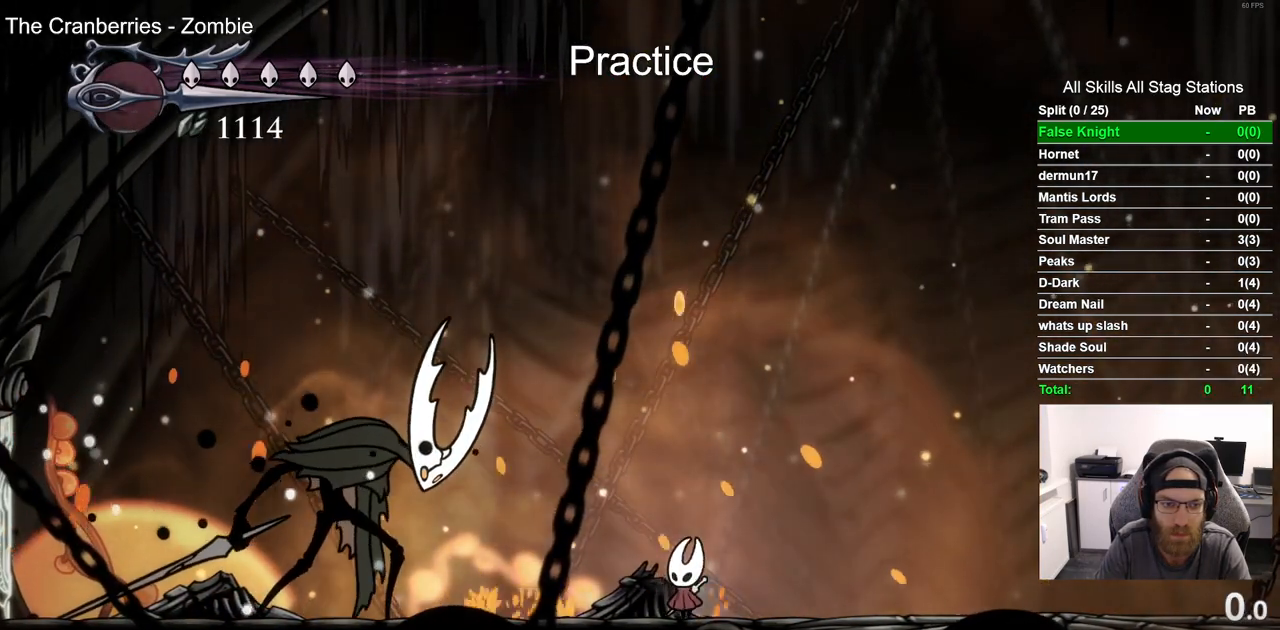
{"buttons": ["DPAD_RIGHT"], "left_stick": "center", "right_stick": "center", "events": [[283, "DPAD_RIGHT", "down"]]}
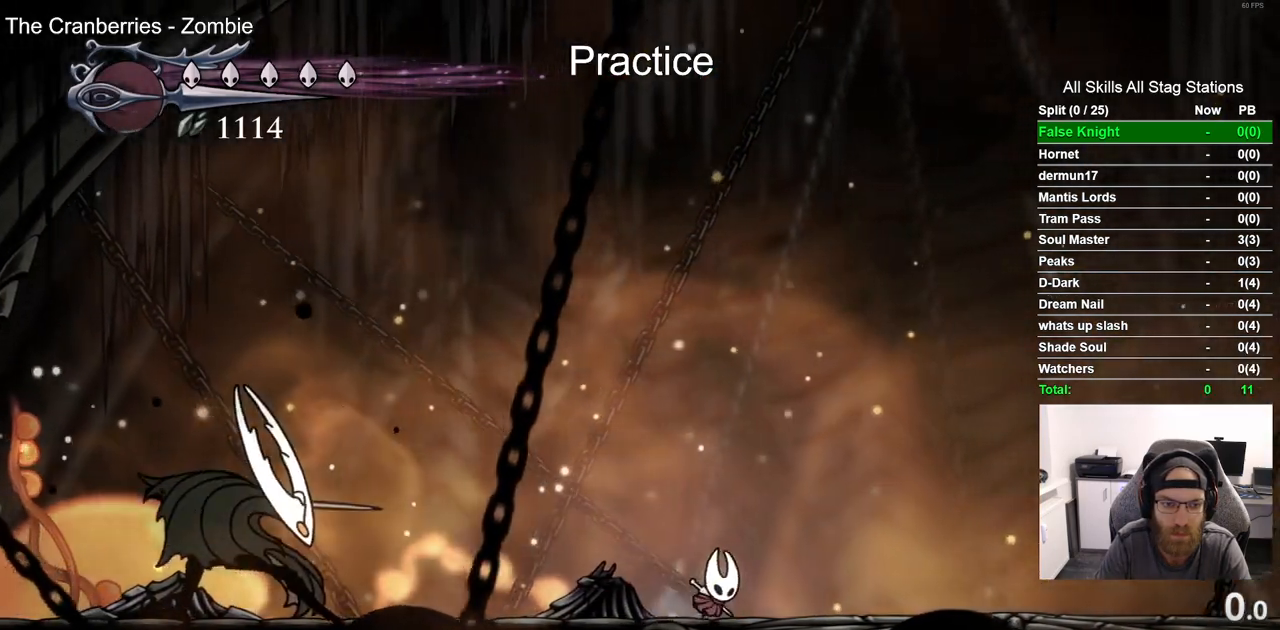
{"buttons": ["CROSS"], "left_stick": "center", "right_stick": "center", "events": [[83, "CROSS", "down"], [183, "DPAD_RIGHT", "up"]]}
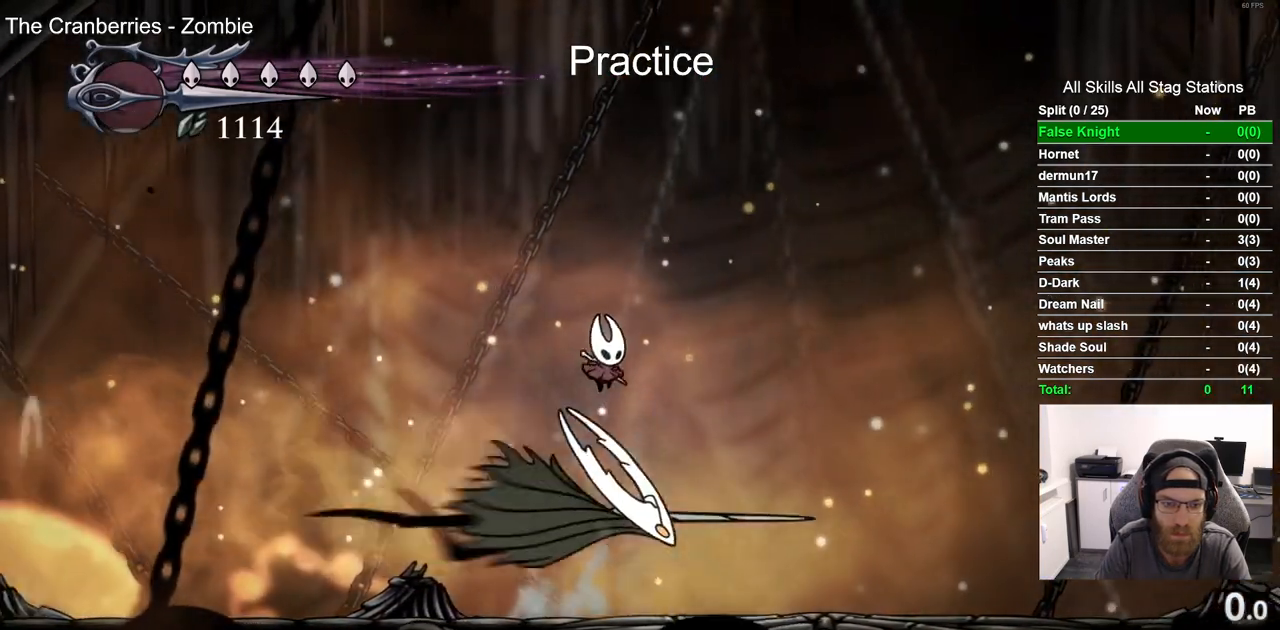
{"buttons": [], "left_stick": "center", "right_stick": "center", "events": [[17, "CROSS", "up"], [50, "DPAD_RIGHT", "down"], [217, "DPAD_RIGHT", "up"], [267, "R1", "down"], [433, "R1", "up"]]}
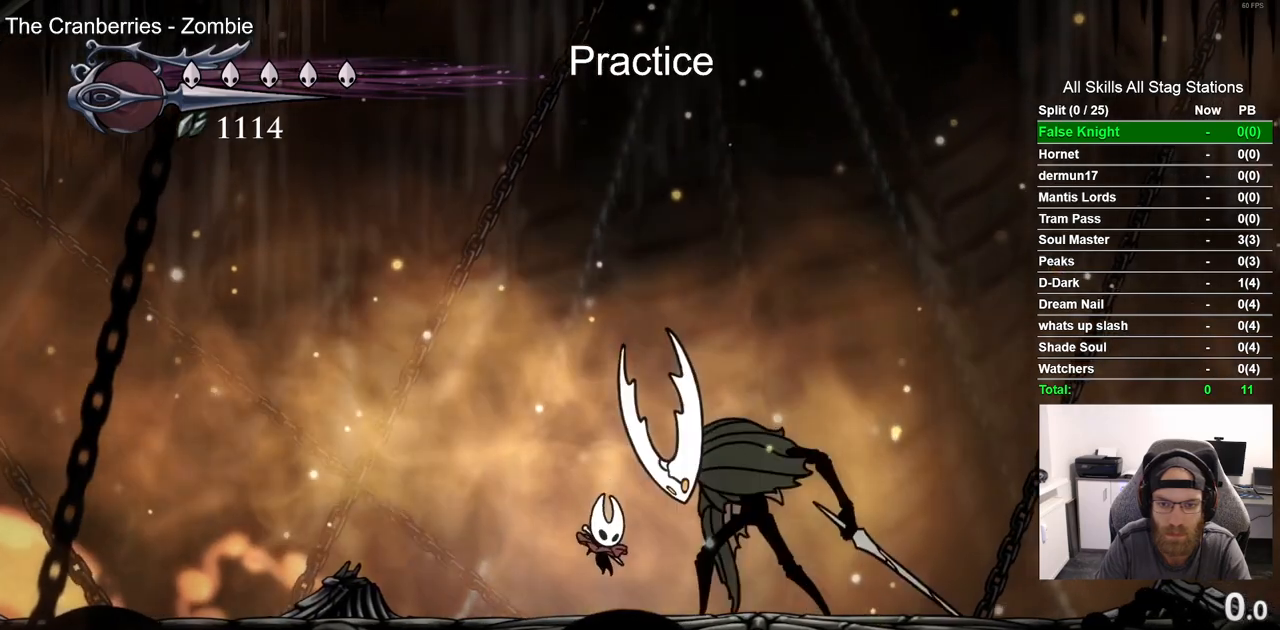
{"buttons": [], "left_stick": "center", "right_stick": "center", "events": [[67, "DPAD_LEFT", "down"], [350, "DPAD_LEFT", "up"]]}
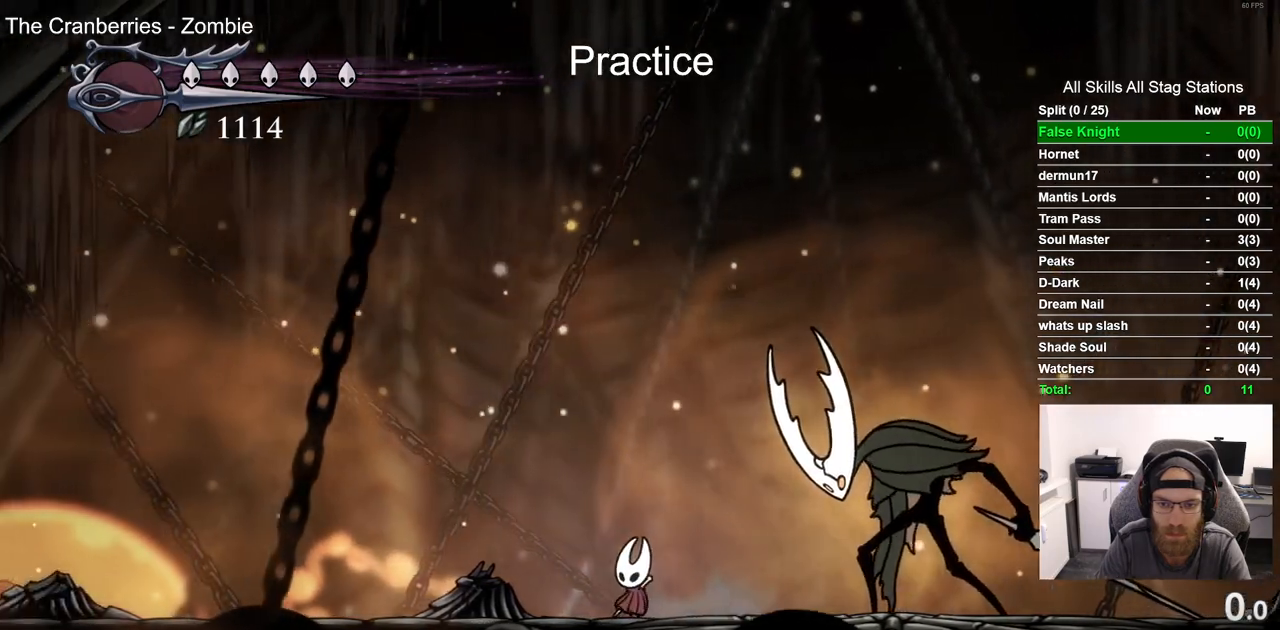
{"buttons": [], "left_stick": "center", "right_stick": "center", "events": []}
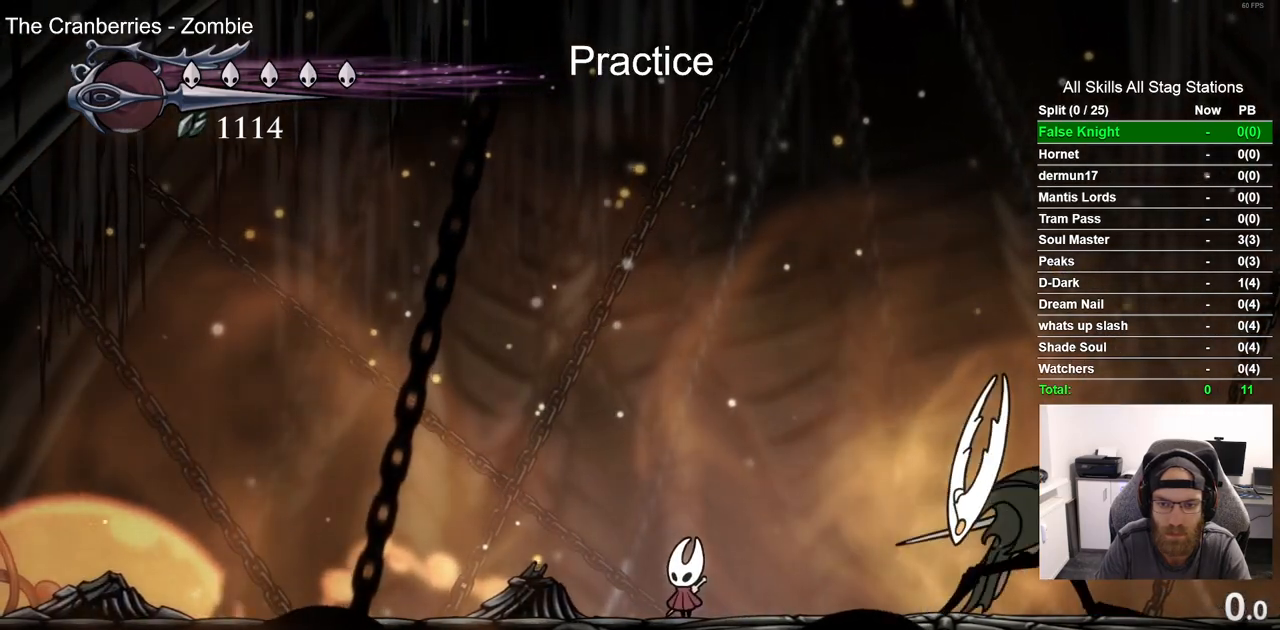
{"buttons": ["CROSS", "DPAD_DOWN", "DPAD_RIGHT"], "left_stick": "center", "right_stick": "center", "events": [[183, "CROSS", "down"], [183, "DPAD_LEFT", "down"], [333, "DPAD_DOWN", "down"], [433, "DPAD_LEFT", "up"], [450, "DPAD_RIGHT", "down"]]}
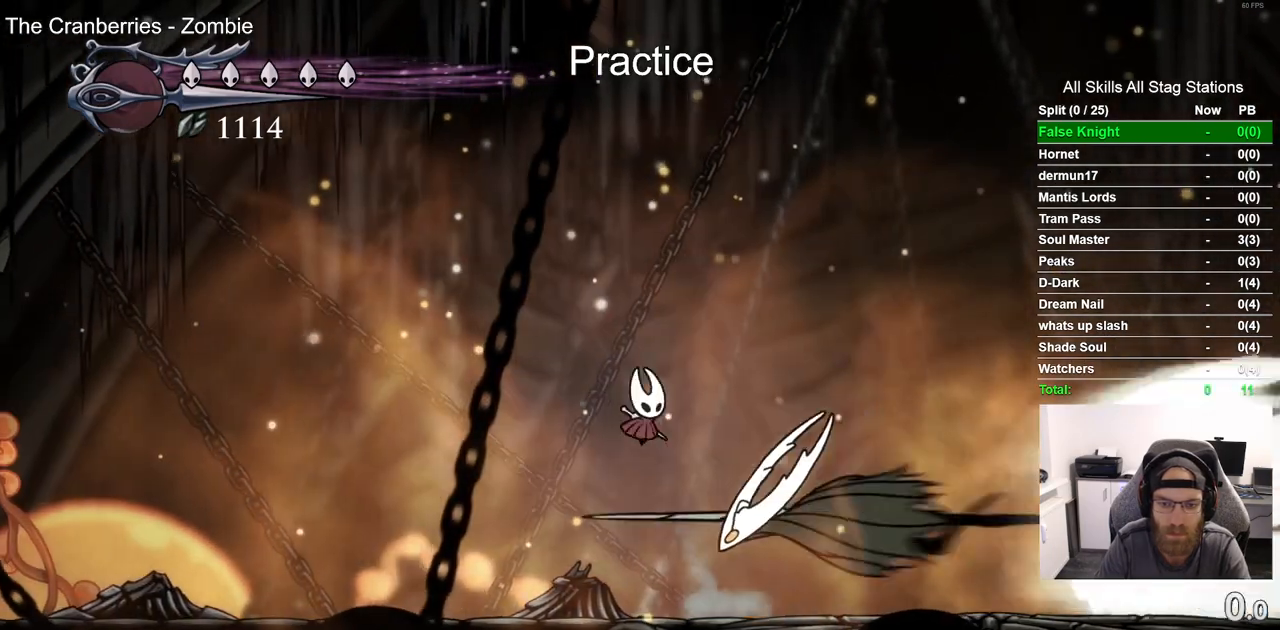
{"buttons": ["DPAD_LEFT"], "left_stick": "center", "right_stick": "center", "events": [[17, "SQUARE", "down"], [133, "SQUARE", "up"], [183, "DPAD_DOWN", "up"], [217, "CROSS", "up"], [300, "DPAD_RIGHT", "up"], [350, "DPAD_LEFT", "down"]]}
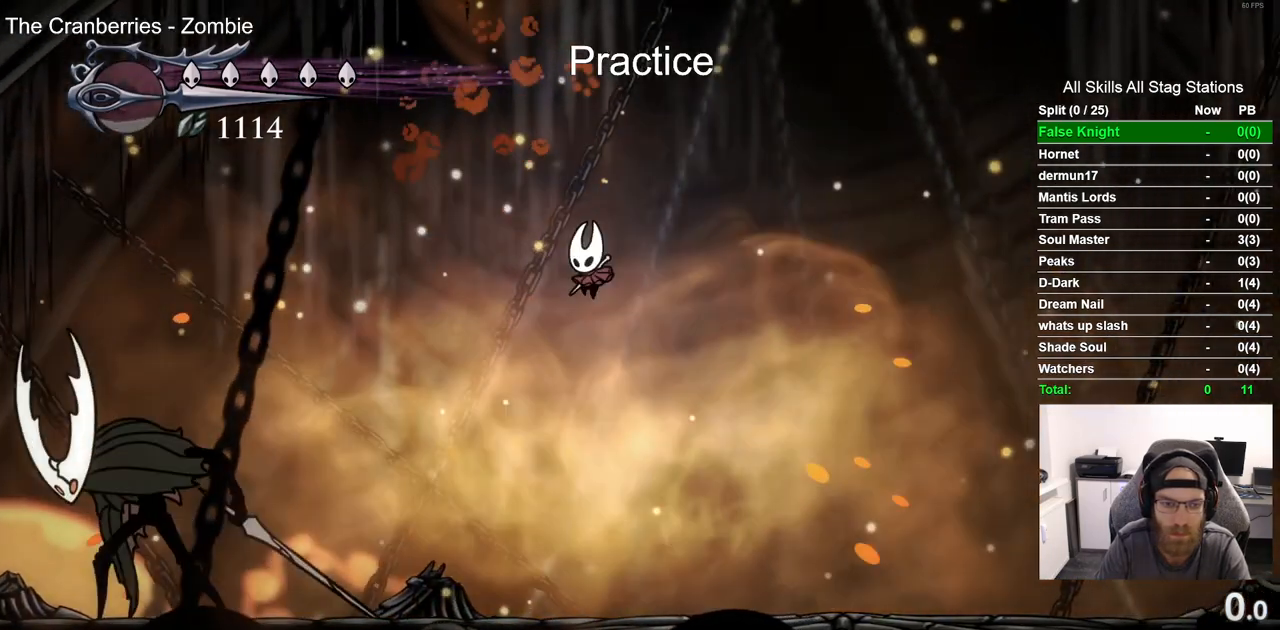
{"buttons": [], "left_stick": "center", "right_stick": "center", "events": [[267, "DPAD_LEFT", "up"]]}
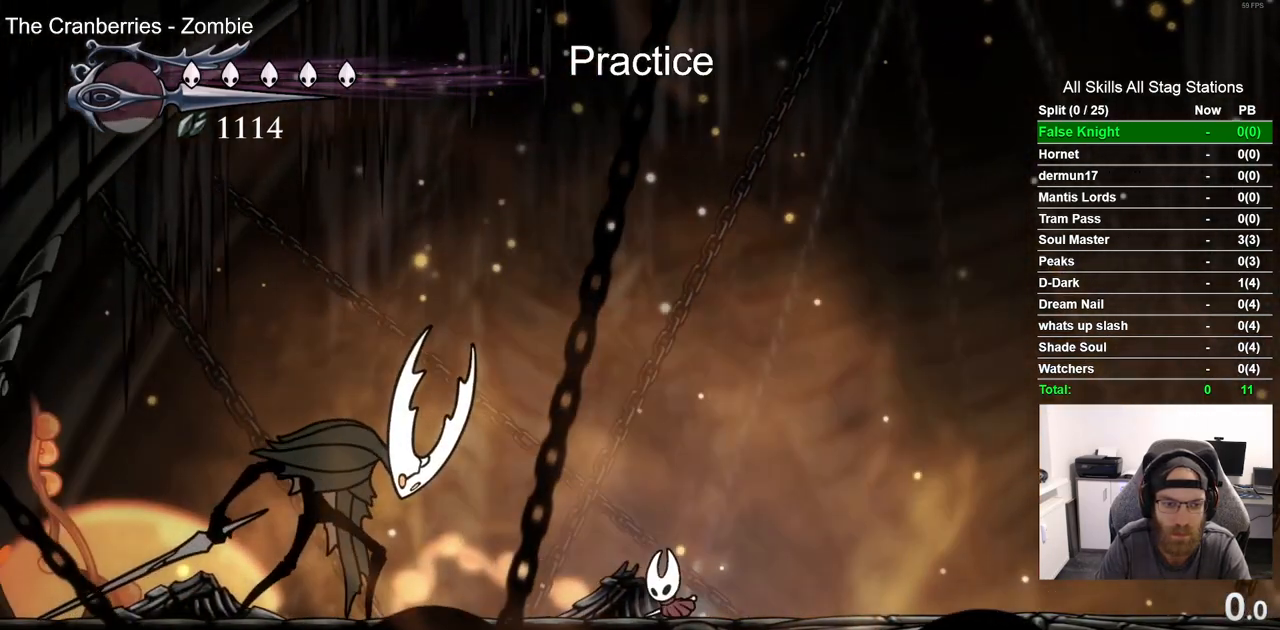
{"buttons": [], "left_stick": "center", "right_stick": "center", "events": []}
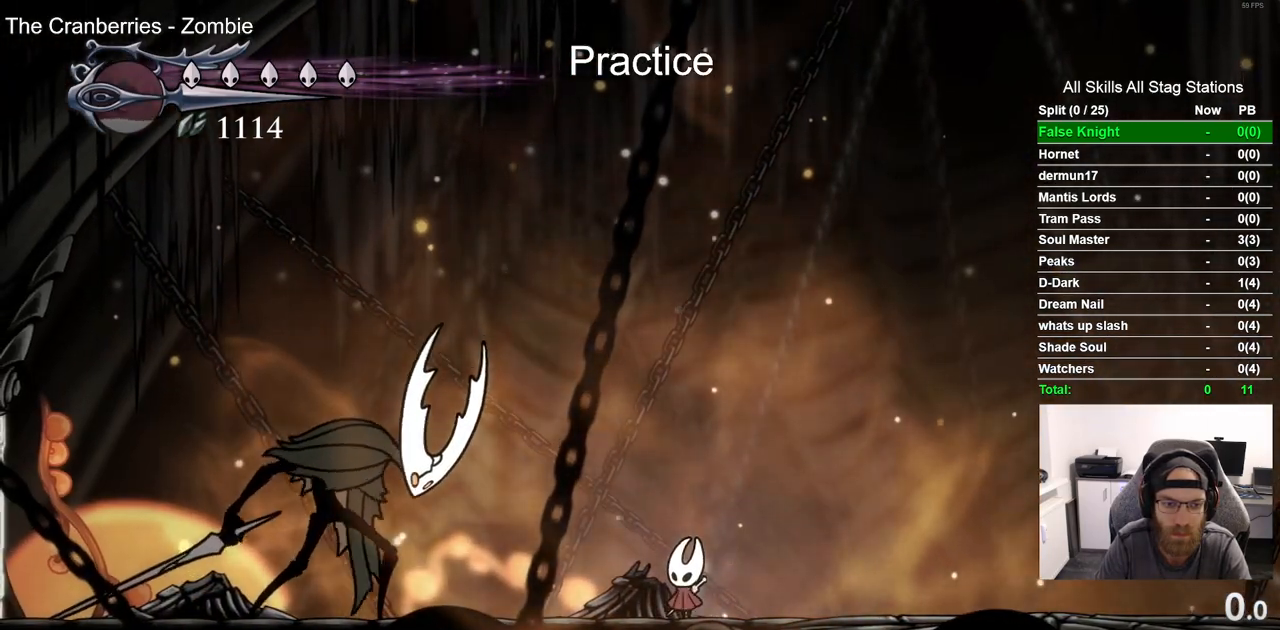
{"buttons": ["CROSS", "DPAD_RIGHT"], "left_stick": "center", "right_stick": "center", "events": [[400, "DPAD_RIGHT", "down"], [433, "CROSS", "down"]]}
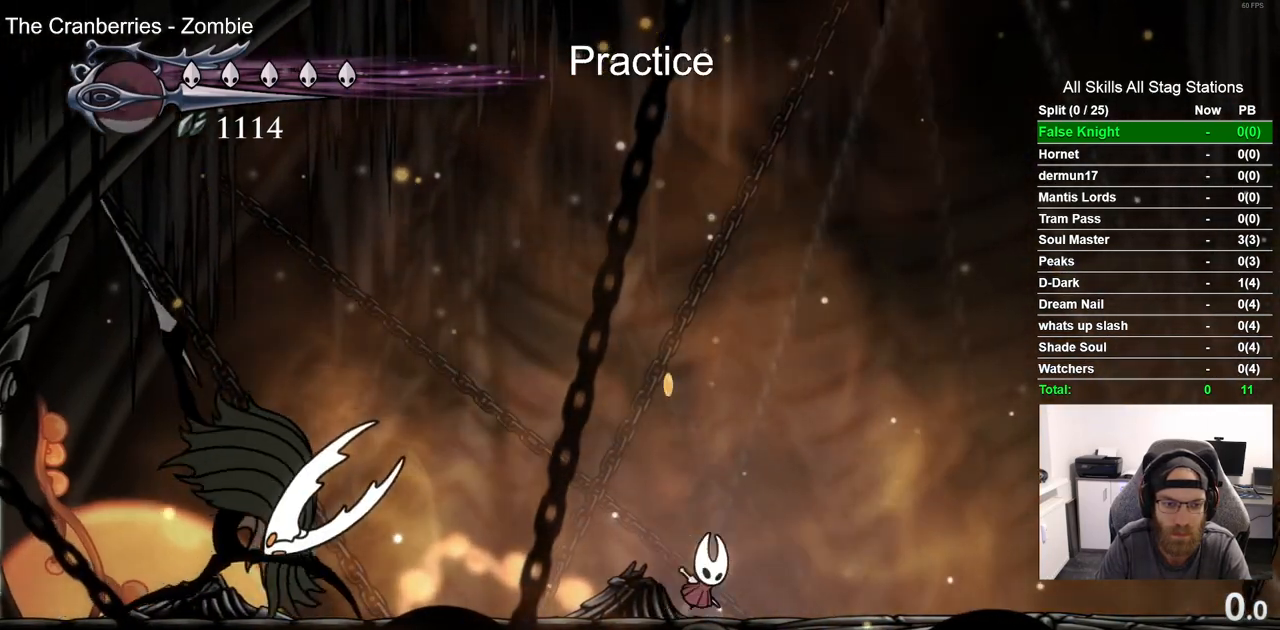
{"buttons": ["CROSS", "DPAD_DOWN", "DPAD_LEFT"], "left_stick": "center", "right_stick": "center", "events": [[183, "DPAD_DOWN", "down"], [250, "DPAD_RIGHT", "up"], [267, "DPAD_LEFT", "down"]]}
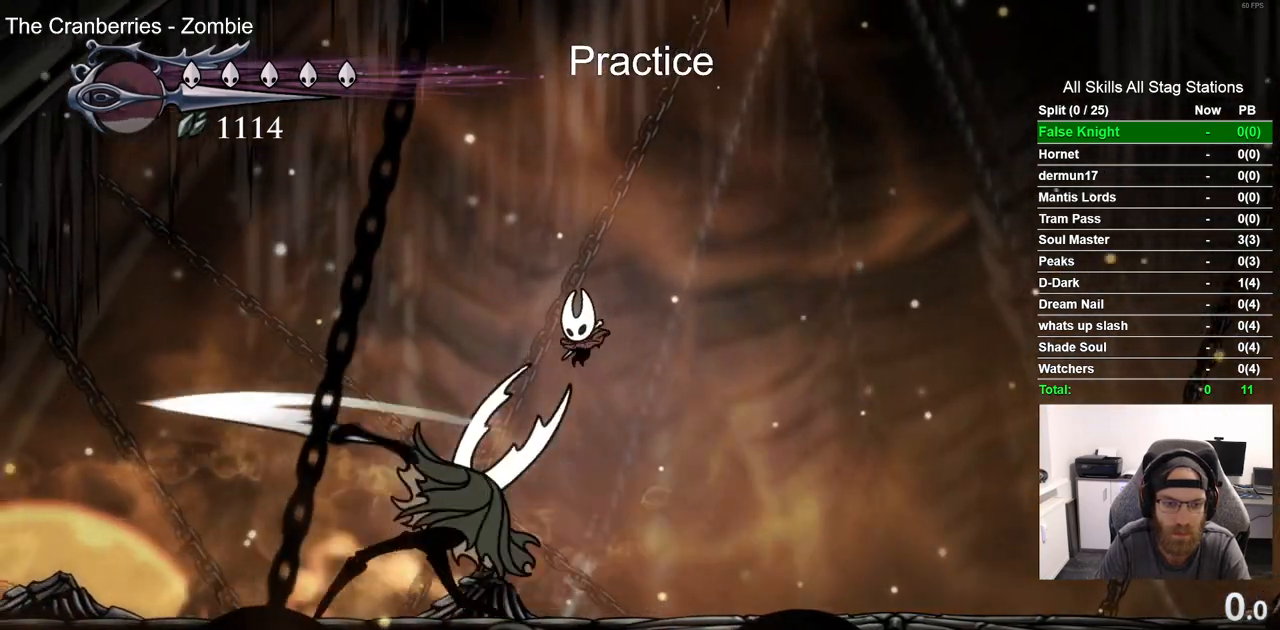
{"buttons": ["DPAD_DOWN", "DPAD_LEFT"], "left_stick": "center", "right_stick": "center", "events": [[83, "SQUARE", "down"], [250, "SQUARE", "up"], [400, "CROSS", "up"]]}
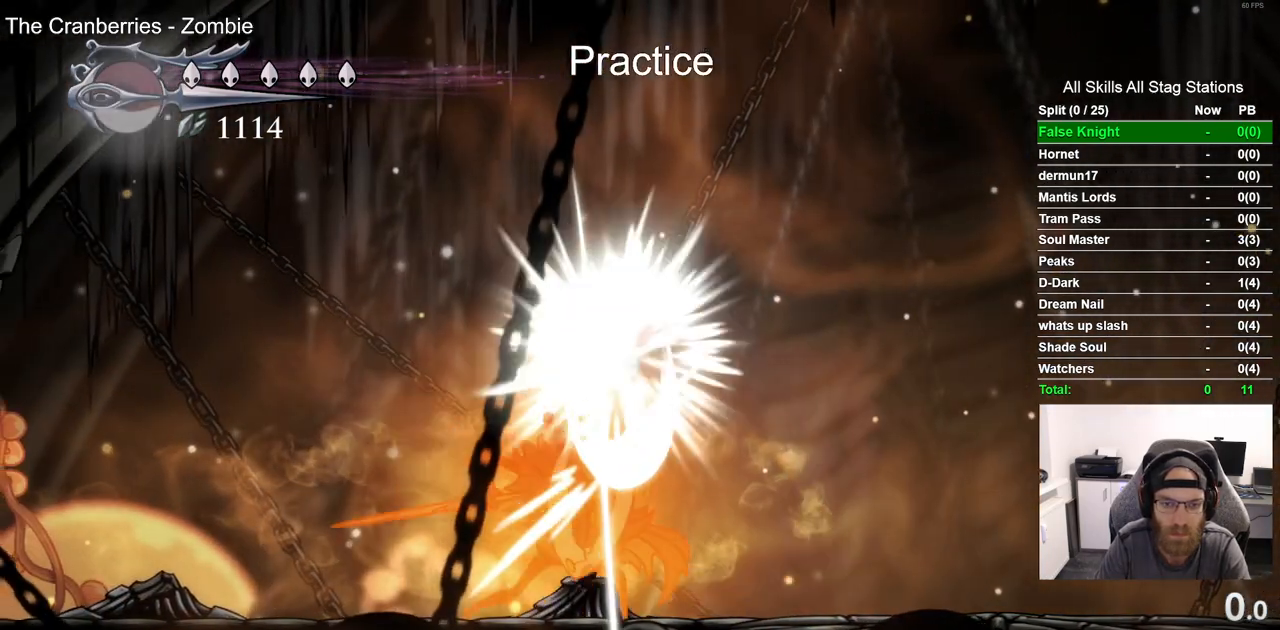
{"buttons": ["DPAD_LEFT"], "left_stick": "center", "right_stick": "center", "events": [[467, "DPAD_DOWN", "up"]]}
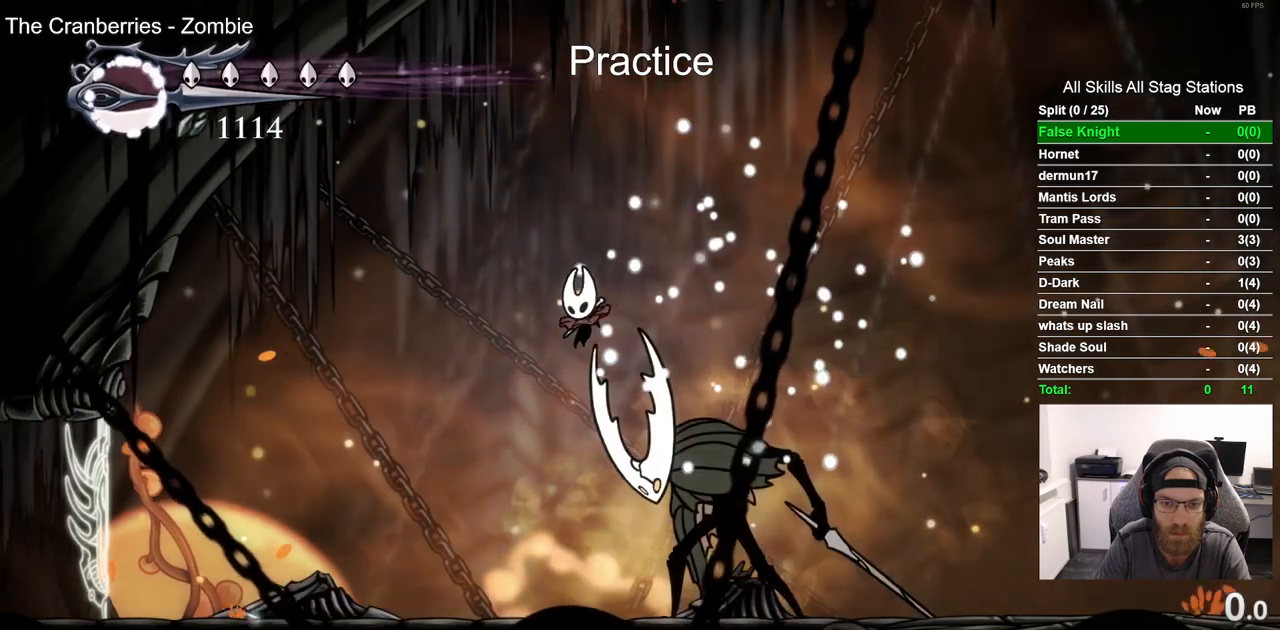
{"buttons": ["DPAD_LEFT"], "left_stick": "center", "right_stick": "center", "events": [[17, "DPAD_DOWN", "down"], [17, "DPAD_LEFT", "up"], [33, "DPAD_DOWN", "up"], [33, "DPAD_RIGHT", "down"], [133, "SQUARE", "down"], [200, "DPAD_LEFT", "down"], [200, "DPAD_RIGHT", "up"], [250, "SQUARE", "up"]]}